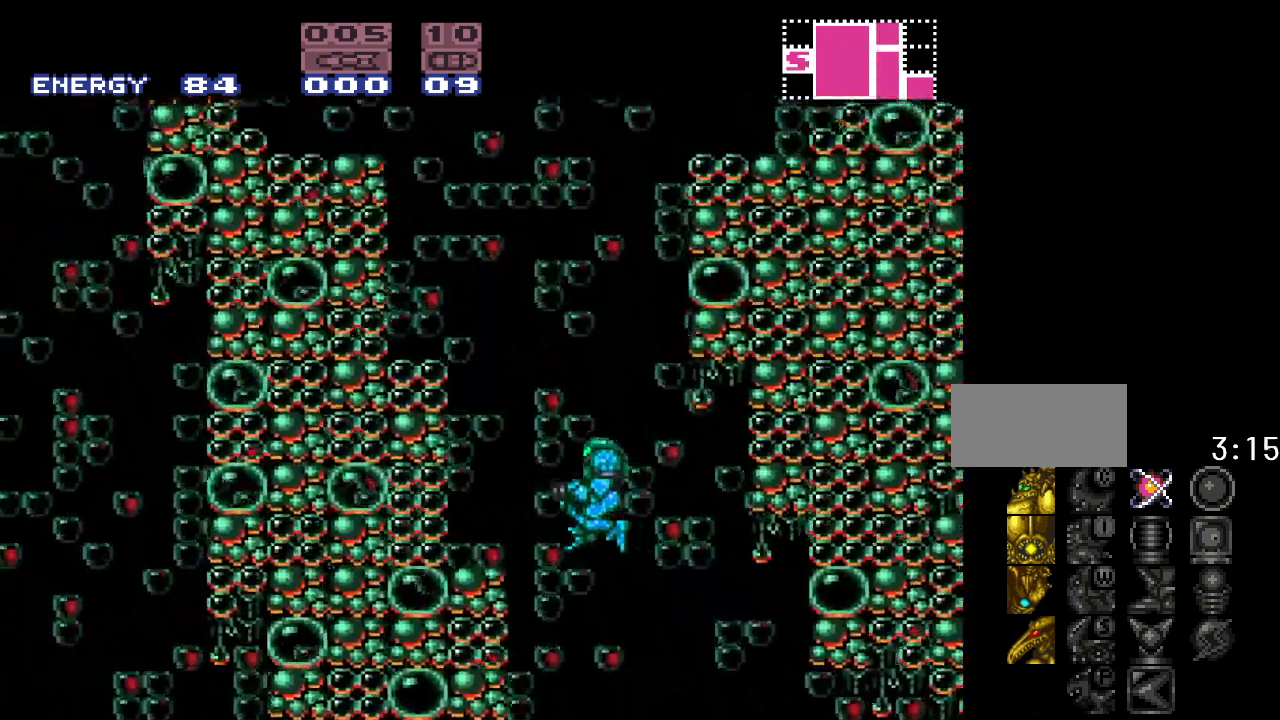
Gameplay with a controller (Nintendo layout); each line is a JSON object with the inputs held at the frame after it. "events" lists button and stick changes between this image and that frame as [ms after this image, input, new state], when the widget could be followed in between. Not read: L3 R3.
{"buttons": ["Y"], "events": [[167, "Y", "up"], [267, "Y", "down"], [300, "B", "up"], [400, "DPAD_LEFT", "up"]]}
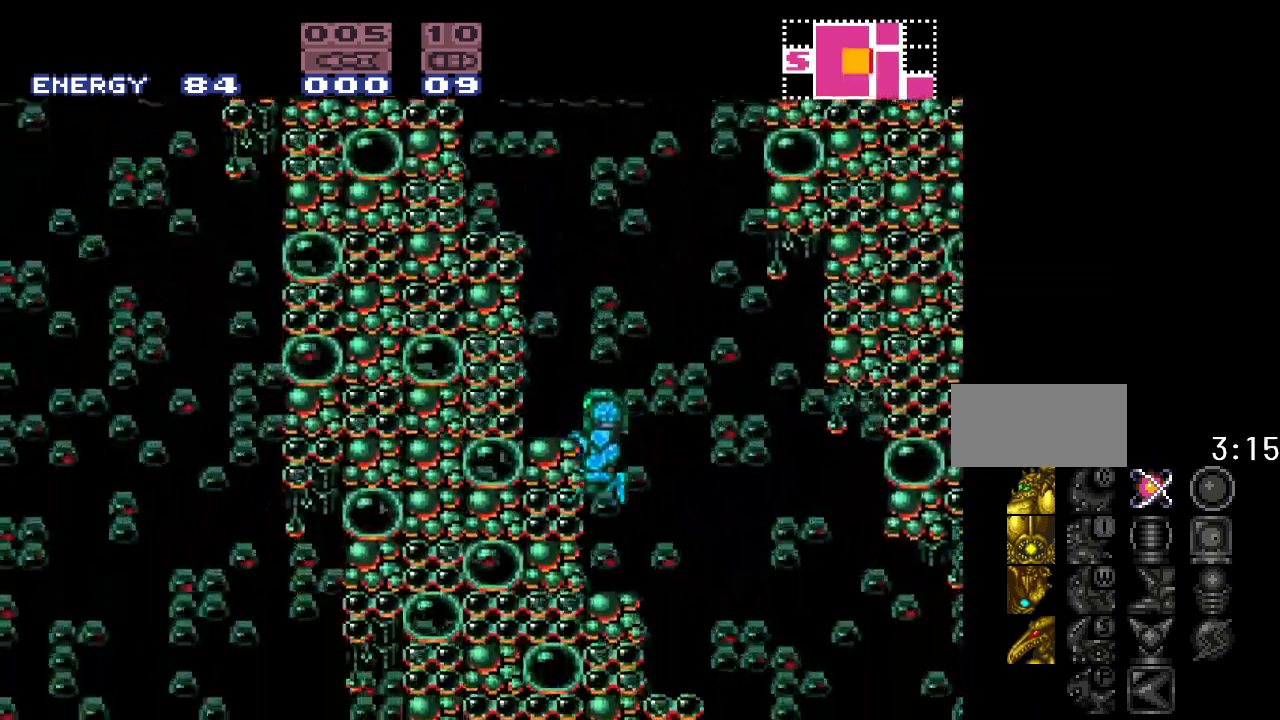
{"buttons": ["B", "Y", "DPAD_LEFT"], "events": [[183, "B", "down"], [483, "DPAD_LEFT", "down"]]}
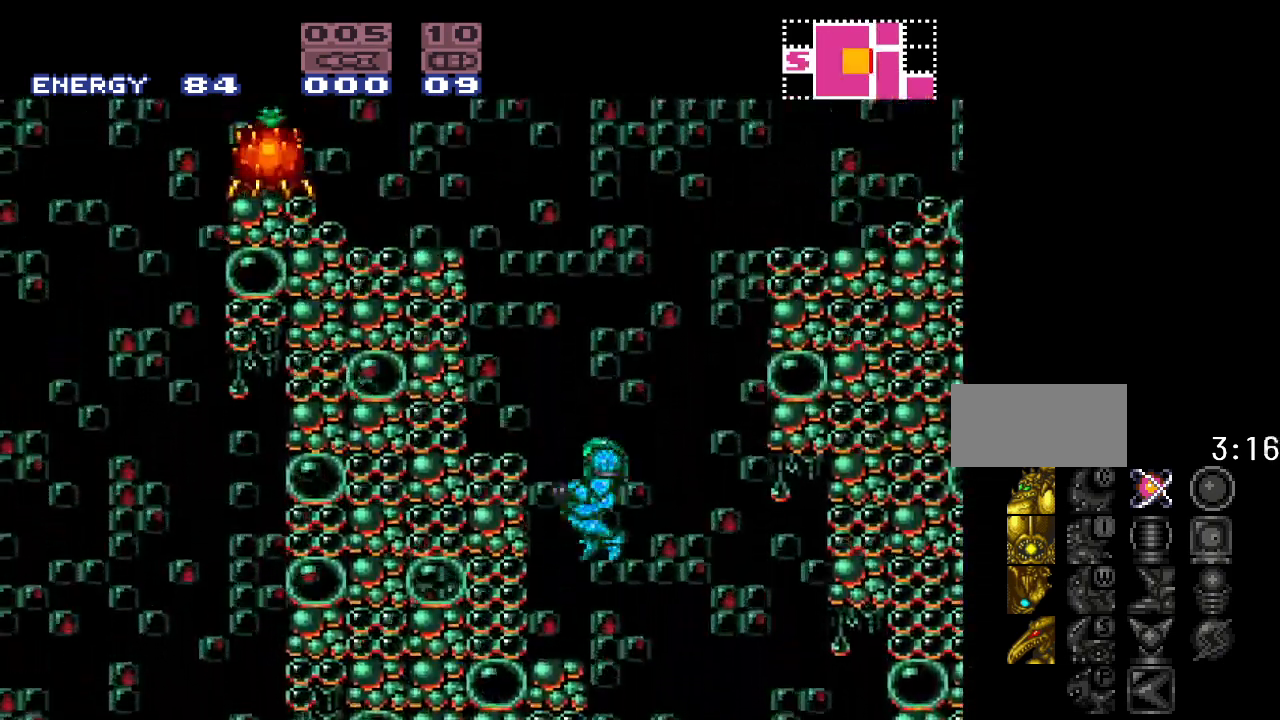
{"buttons": ["B", "Y"], "events": [[17, "B", "up"], [83, "DPAD_LEFT", "up"], [483, "B", "down"]]}
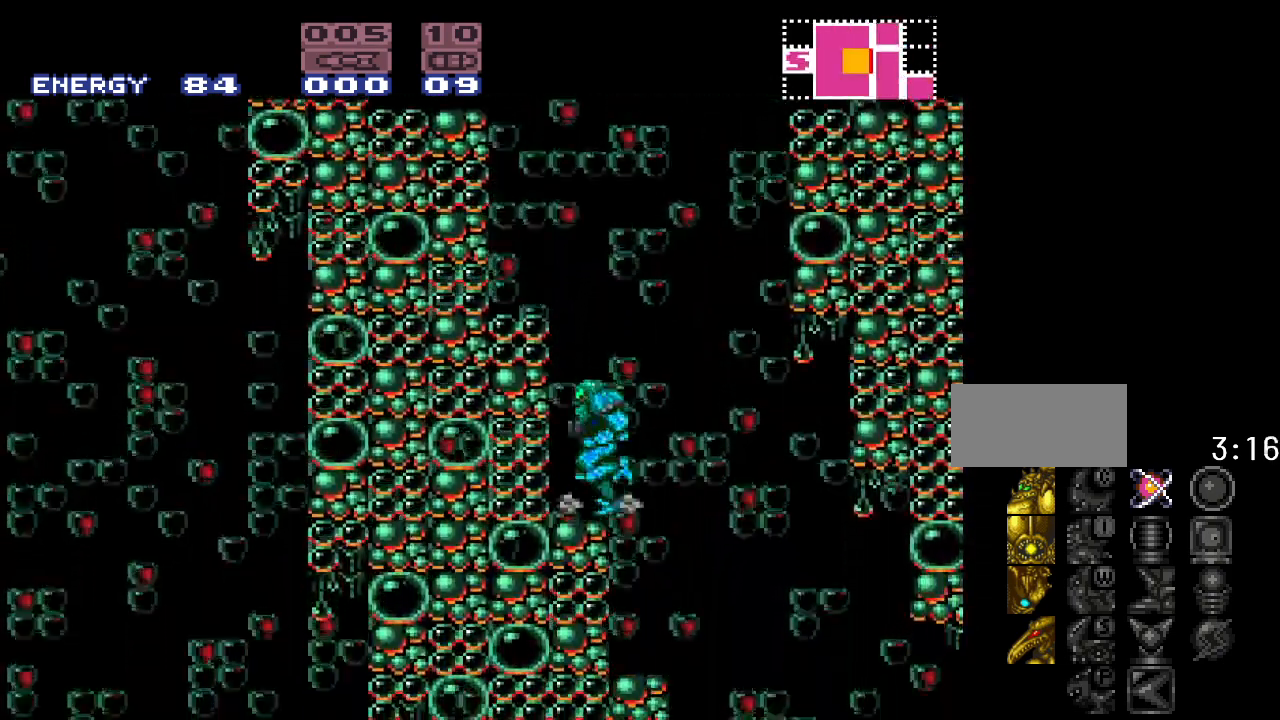
{"buttons": [], "events": [[167, "DPAD_LEFT", "down"], [367, "B", "up"], [400, "DPAD_LEFT", "up"], [400, "Y", "up"]]}
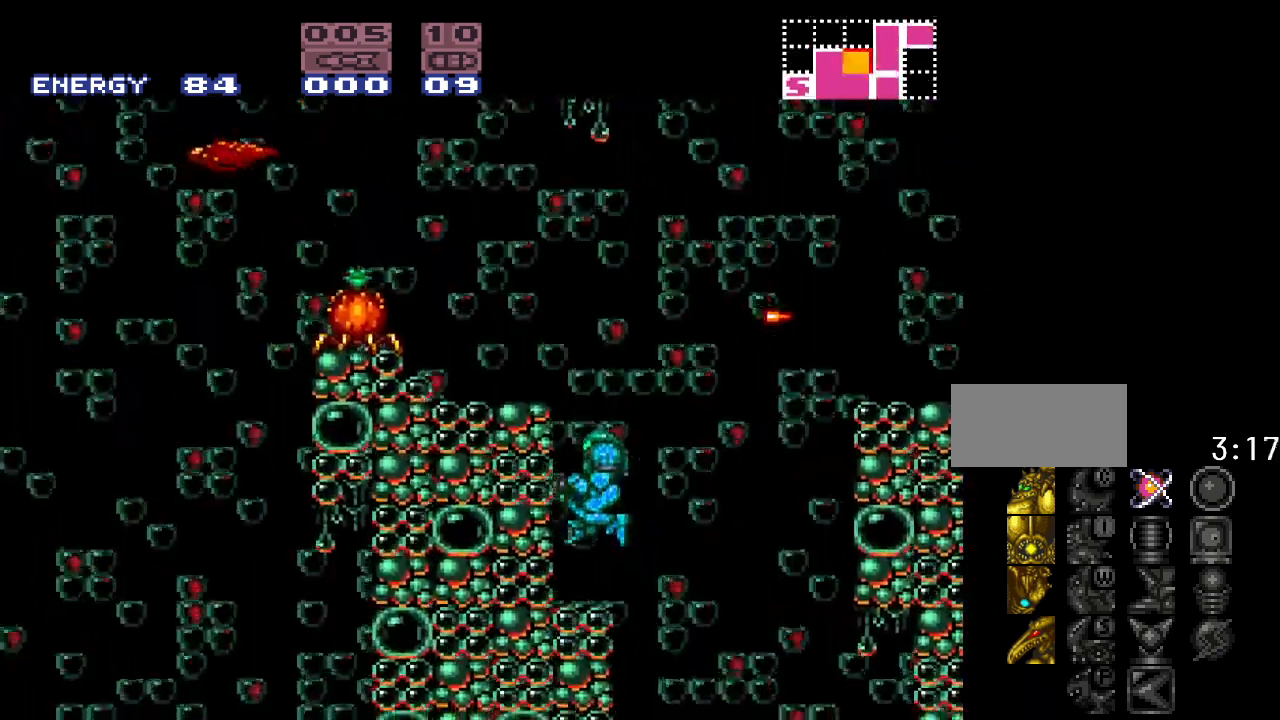
{"buttons": [], "events": []}
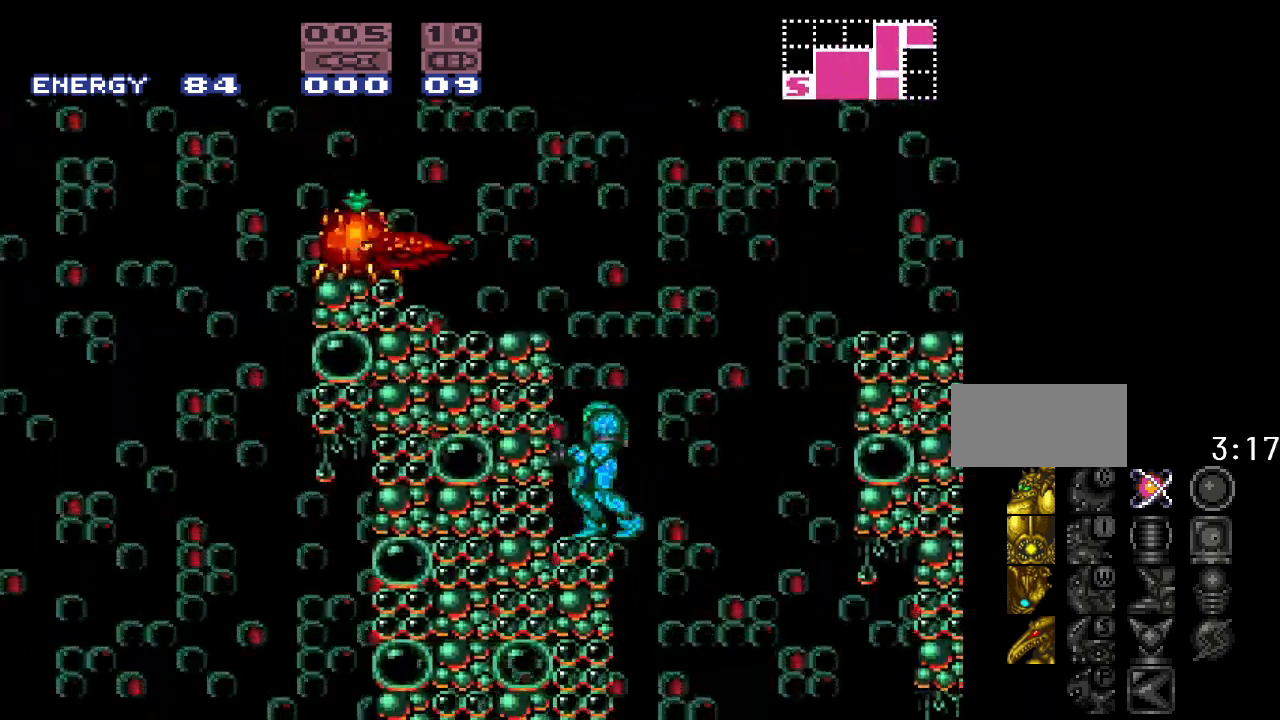
{"buttons": [], "events": [[17, "SELECT", "down"], [150, "SELECT", "up"]]}
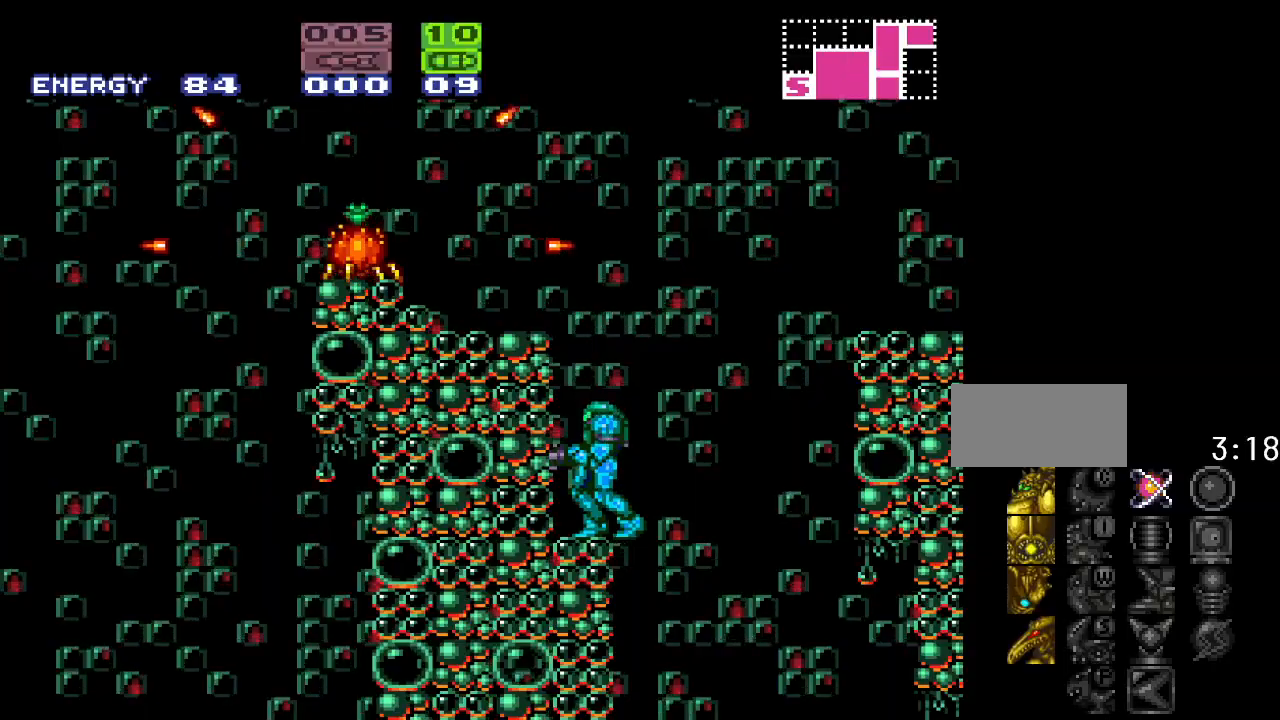
{"buttons": ["A"], "events": [[150, "B", "down"], [433, "A", "down"], [467, "B", "up"]]}
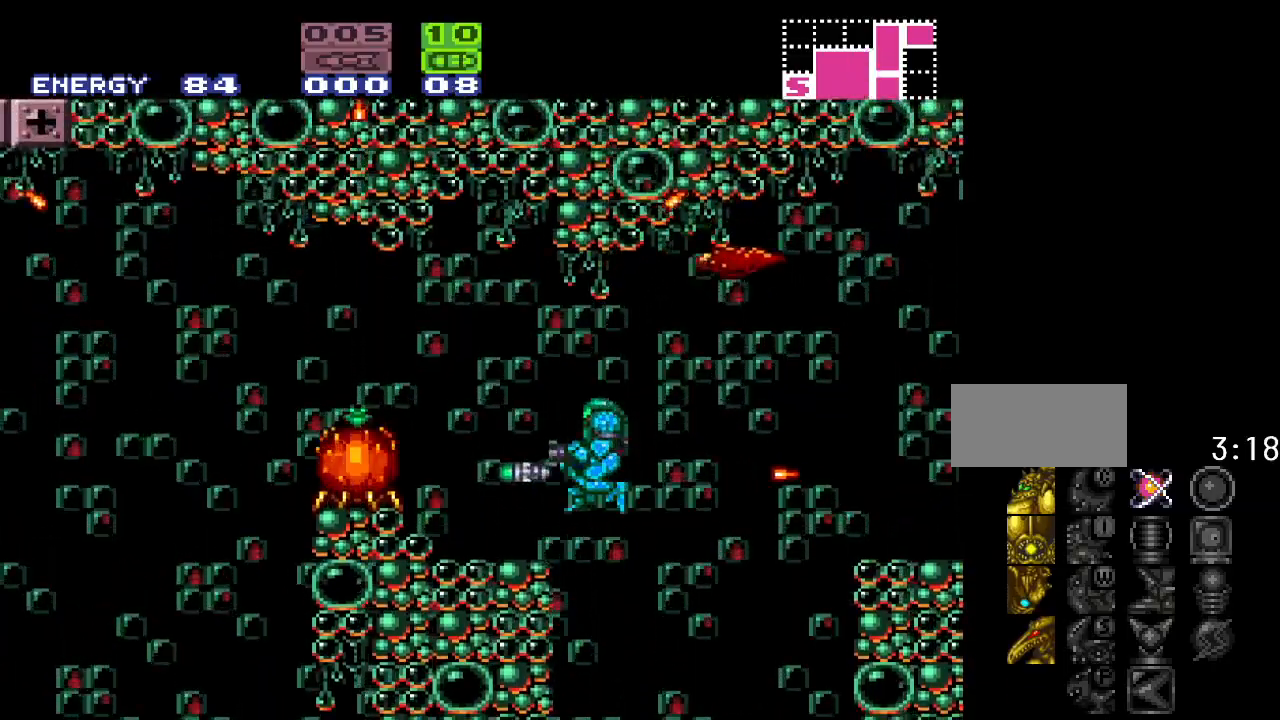
{"buttons": [], "events": [[50, "A", "up"], [383, "X", "down"], [500, "X", "up"]]}
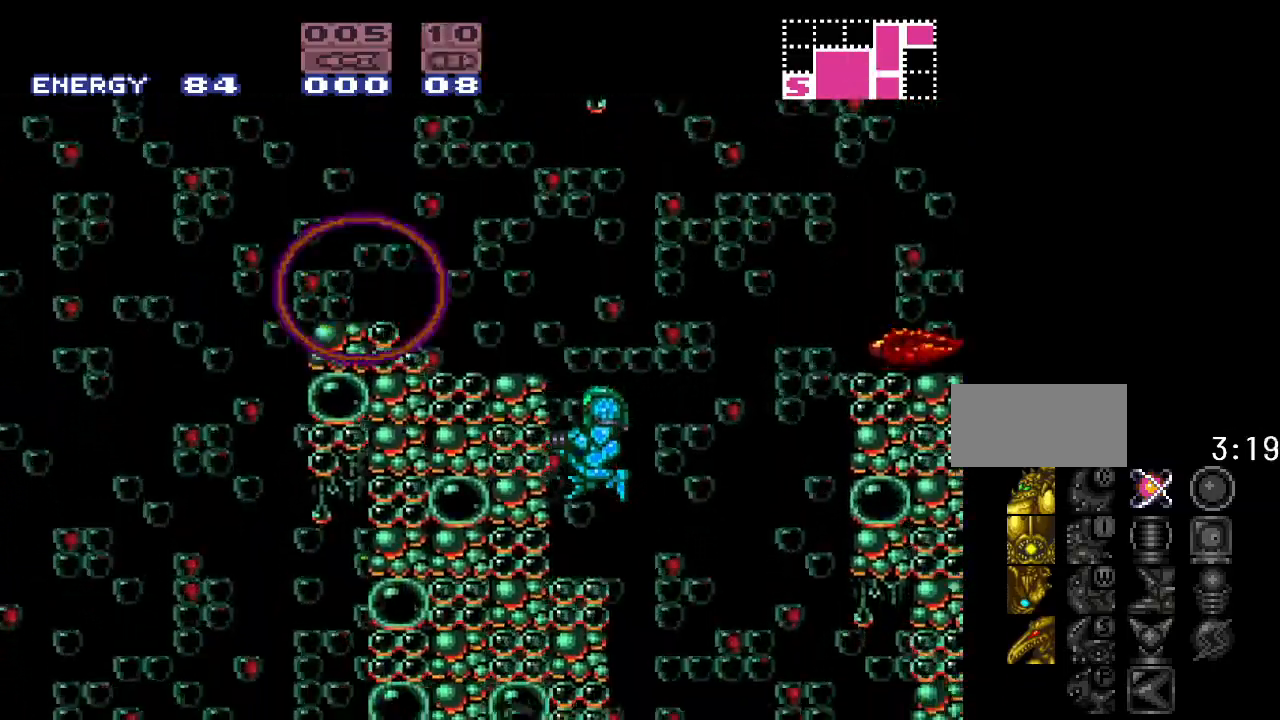
{"buttons": ["B", "DPAD_LEFT"], "events": [[150, "B", "down"], [233, "DPAD_LEFT", "down"]]}
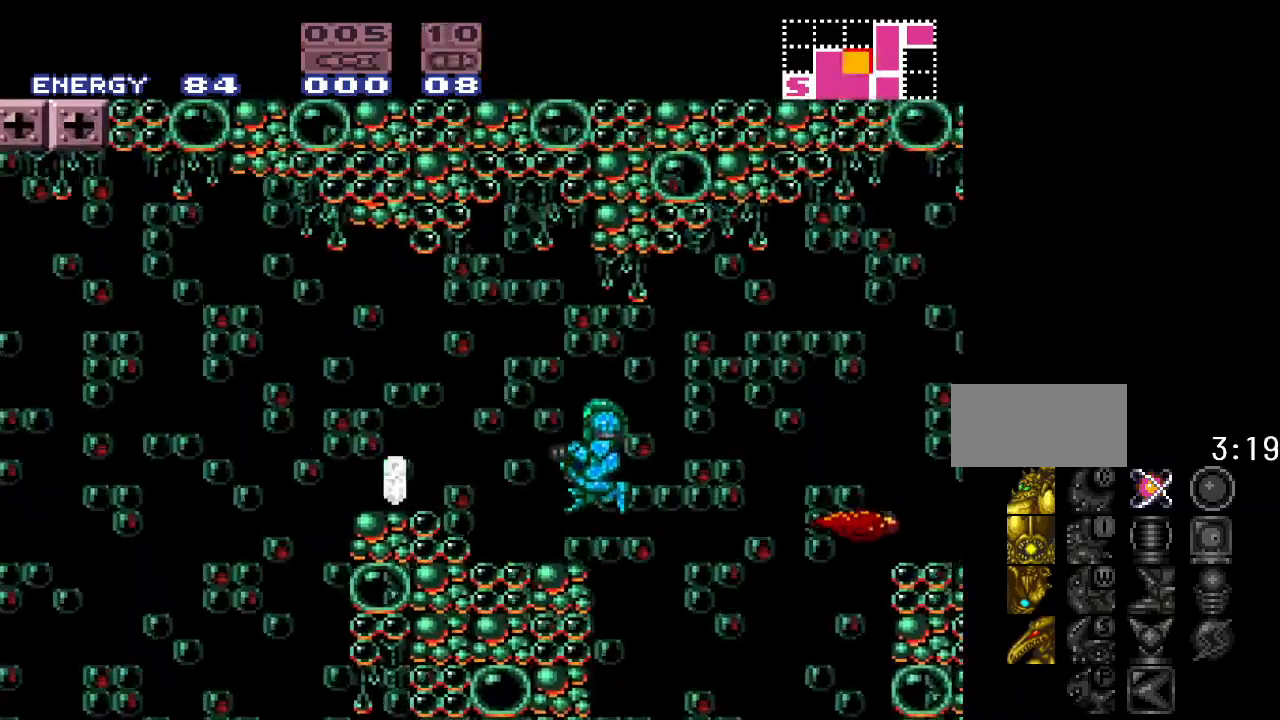
{"buttons": ["Y", "DPAD_LEFT"], "events": [[17, "Y", "down"], [150, "B", "up"]]}
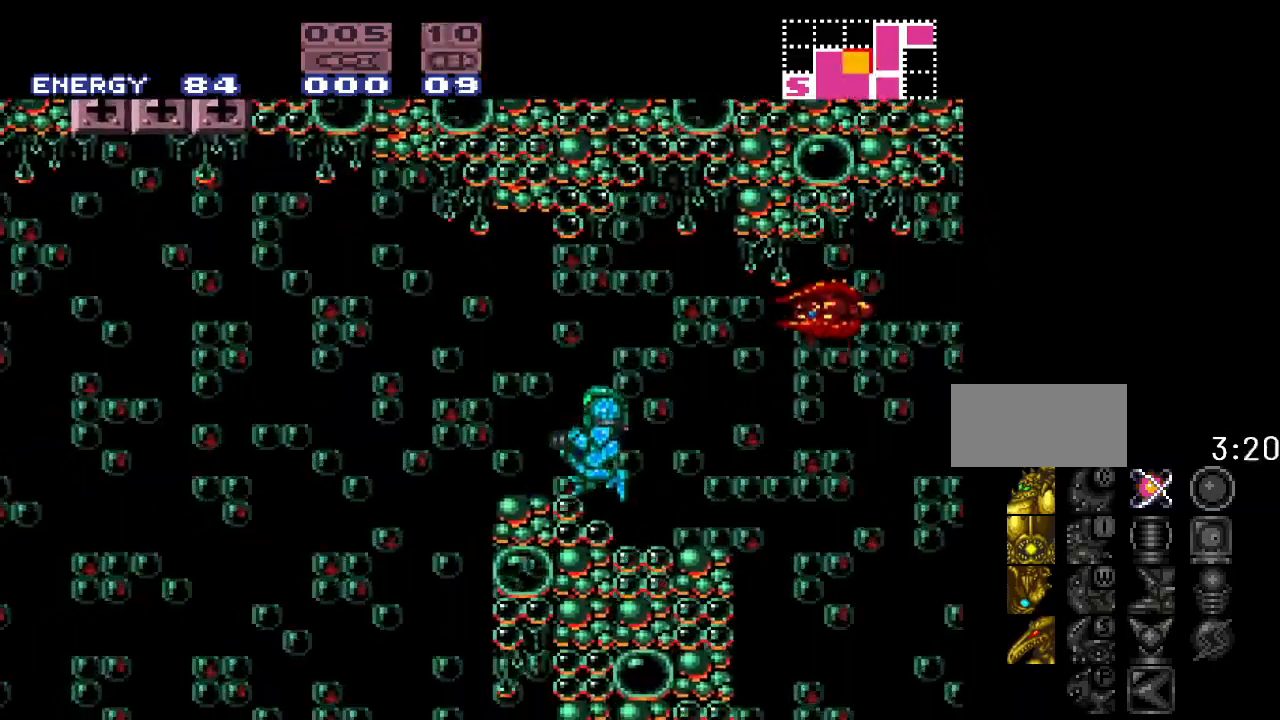
{"buttons": ["B", "Y", "DPAD_RIGHT"], "events": [[50, "DPAD_LEFT", "up"], [50, "Y", "up"], [233, "DPAD_RIGHT", "down"], [333, "Y", "down"], [367, "B", "down"]]}
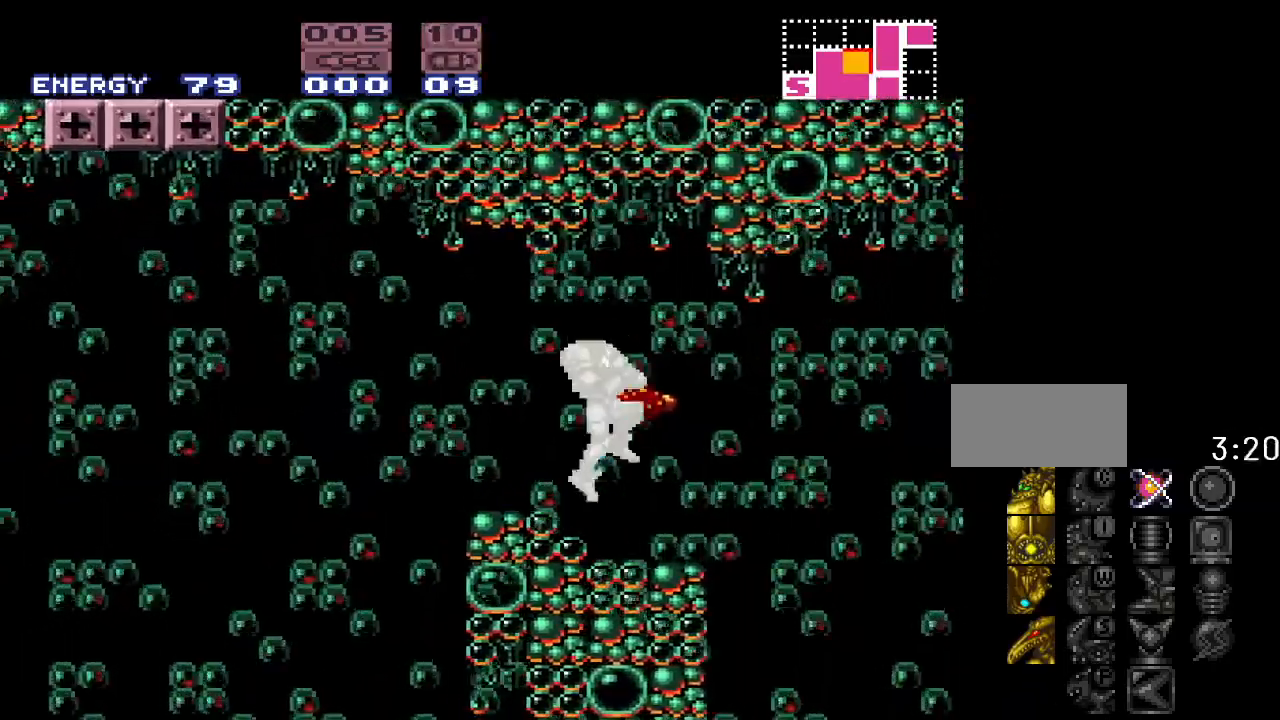
{"buttons": ["Y", "DPAD_LEFT"], "events": [[267, "B", "up"], [300, "DPAD_RIGHT", "up"], [483, "DPAD_LEFT", "down"]]}
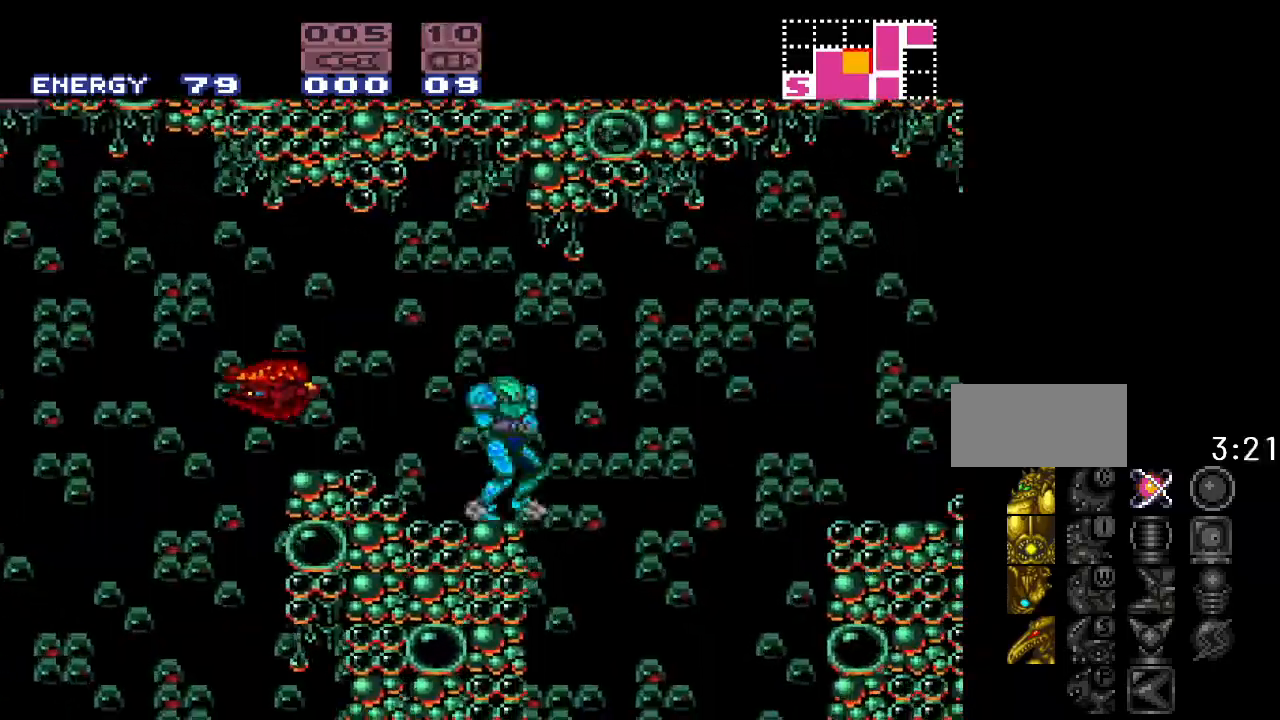
{"buttons": ["DPAD_LEFT"], "events": [[83, "Y", "up"], [133, "DPAD_LEFT", "up"], [183, "B", "down"], [283, "A", "down"], [283, "DPAD_LEFT", "down"], [317, "B", "up"], [467, "A", "up"]]}
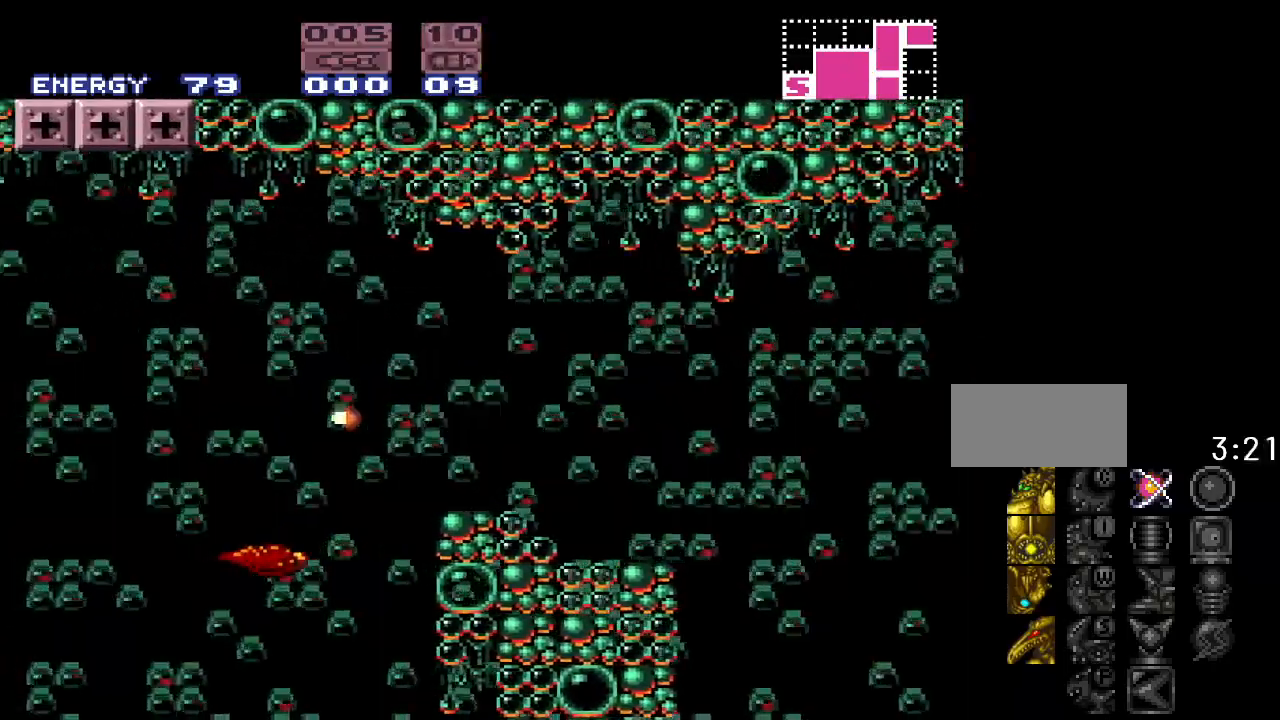
{"buttons": [], "events": [[67, "A", "down"], [67, "DPAD_LEFT", "up"], [233, "A", "up"], [317, "A", "down"], [433, "A", "up"]]}
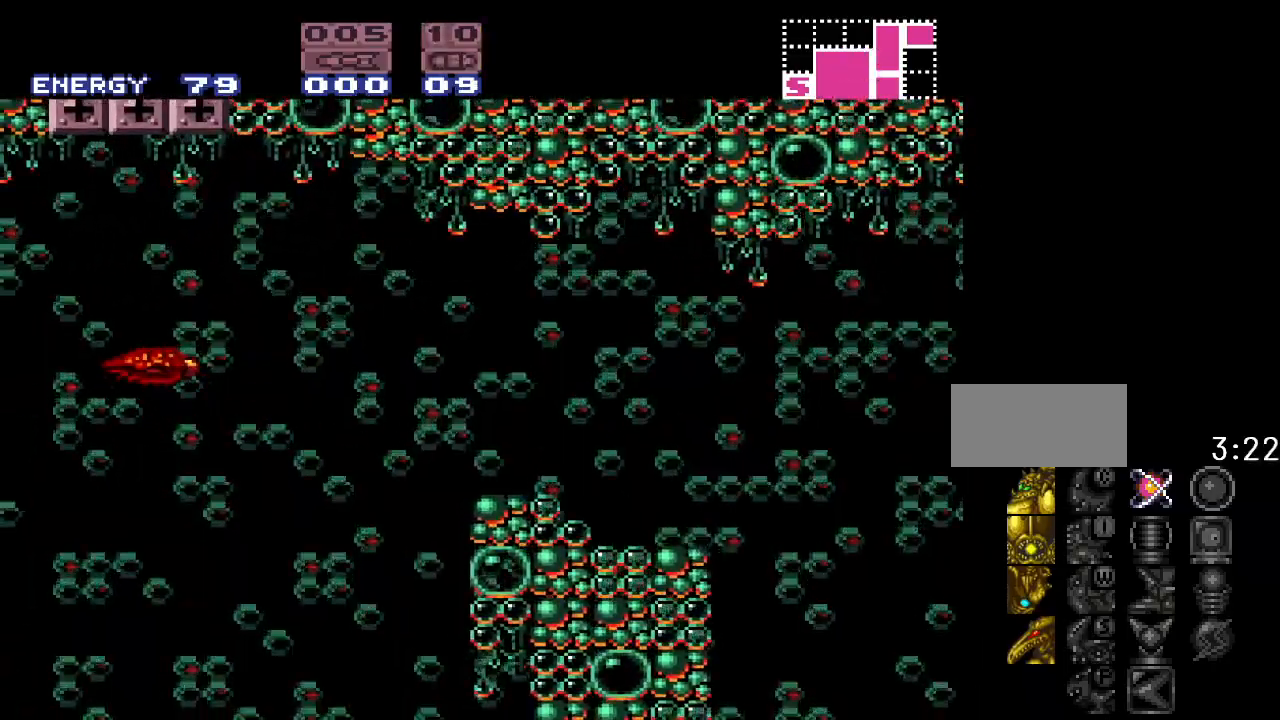
{"buttons": ["A"], "events": [[33, "B", "down"], [133, "DPAD_LEFT", "down"], [200, "A", "down"], [200, "B", "up"], [283, "A", "up"], [283, "DPAD_LEFT", "up"], [417, "A", "down"]]}
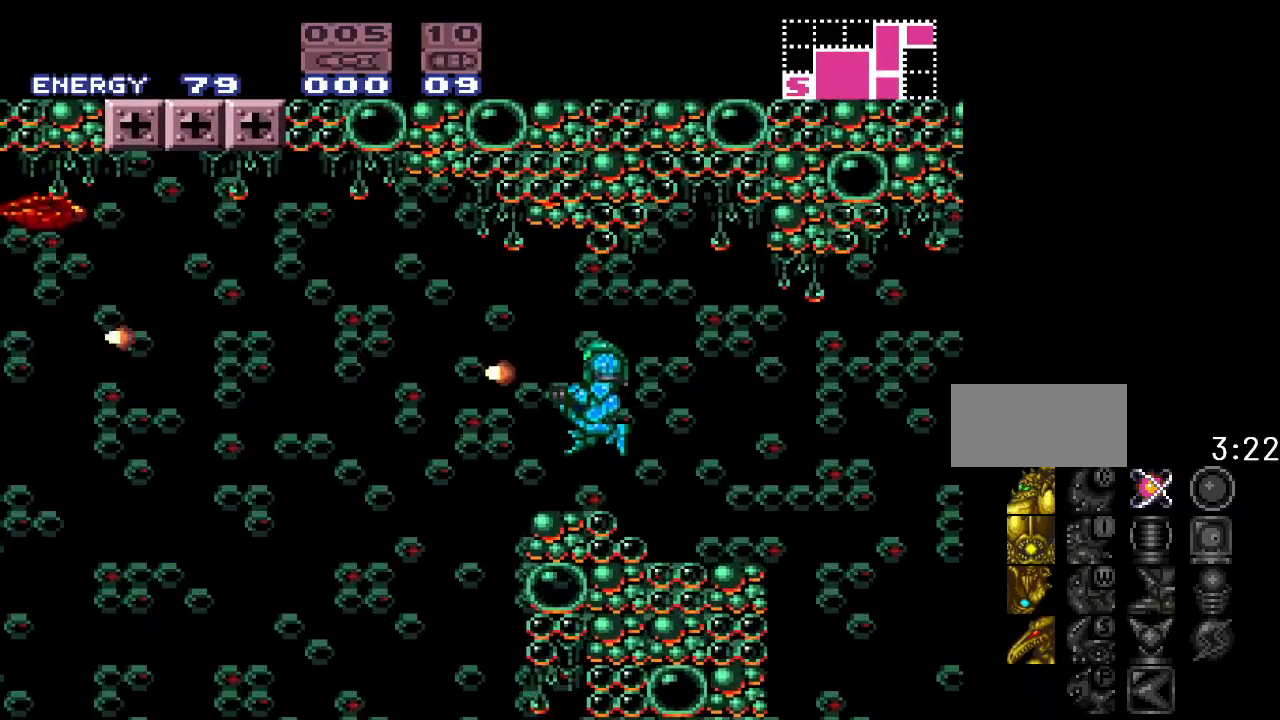
{"buttons": [], "events": [[33, "A", "up"], [167, "A", "down"], [283, "A", "up"]]}
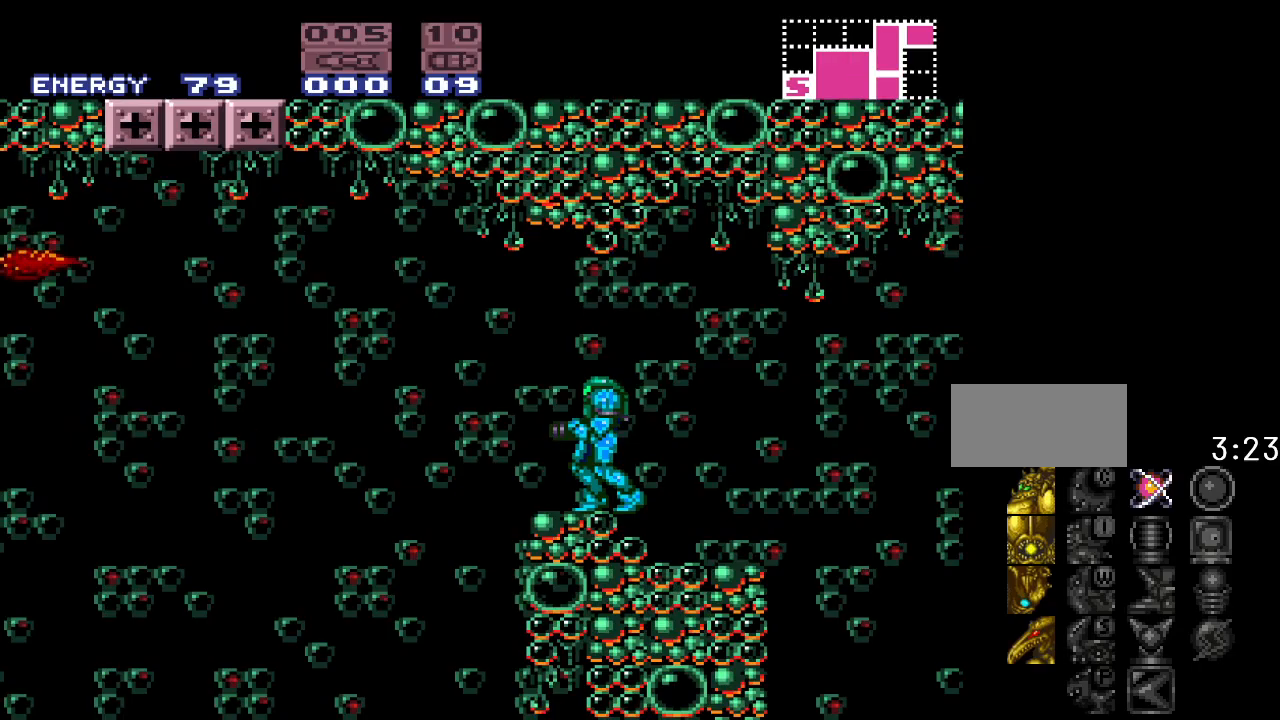
{"buttons": [], "events": []}
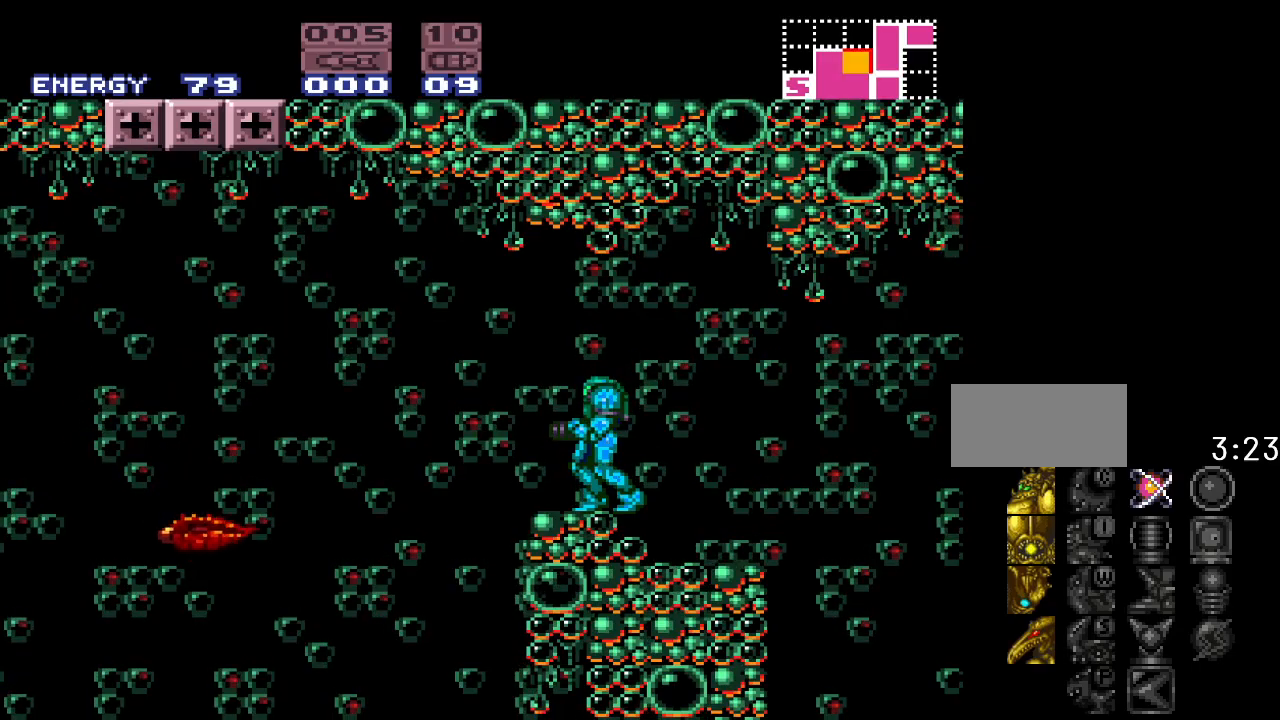
{"buttons": ["A"], "events": [[233, "A", "down"], [383, "A", "up"], [483, "A", "down"]]}
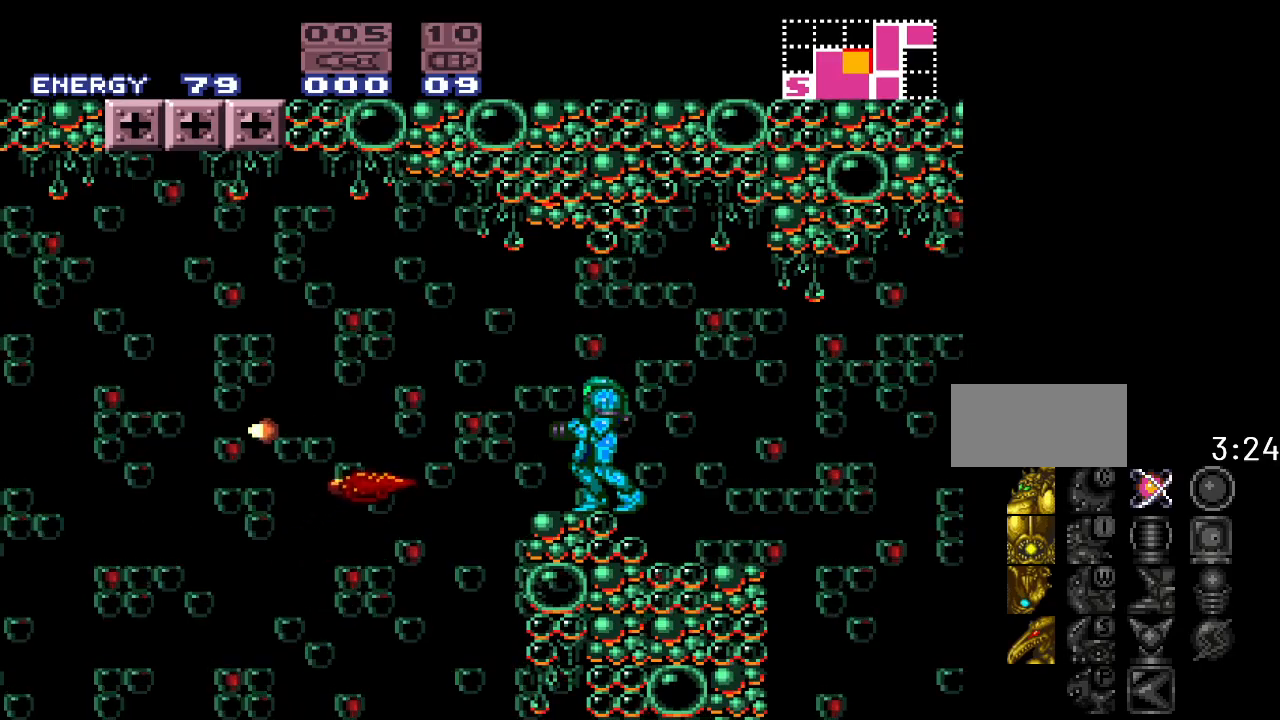
{"buttons": ["R1"], "events": [[83, "A", "up"], [217, "R1", "down"], [300, "A", "down"], [433, "A", "up"]]}
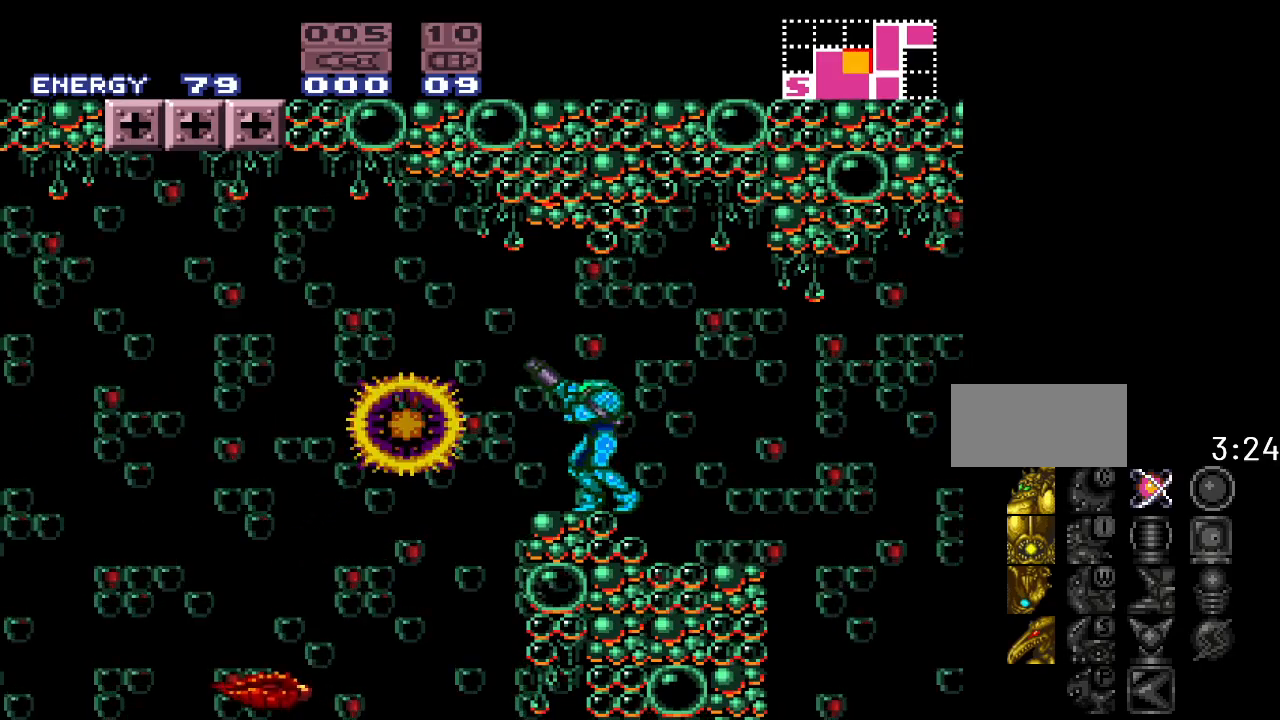
{"buttons": ["Y", "DPAD_LEFT"], "events": [[83, "R1", "up"], [267, "Y", "down"], [433, "DPAD_LEFT", "down"]]}
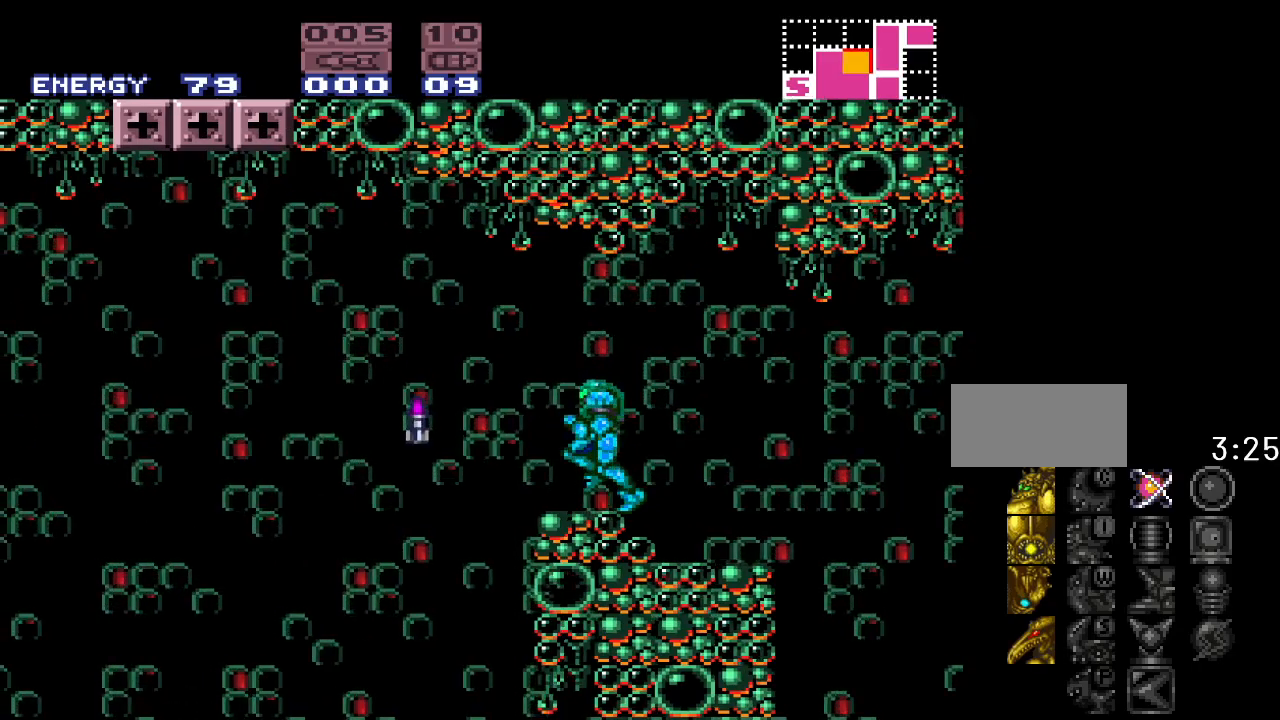
{"buttons": ["Y", "DPAD_RIGHT"], "events": [[17, "B", "down"], [167, "DPAD_LEFT", "up"], [267, "B", "up"], [333, "DPAD_RIGHT", "down"]]}
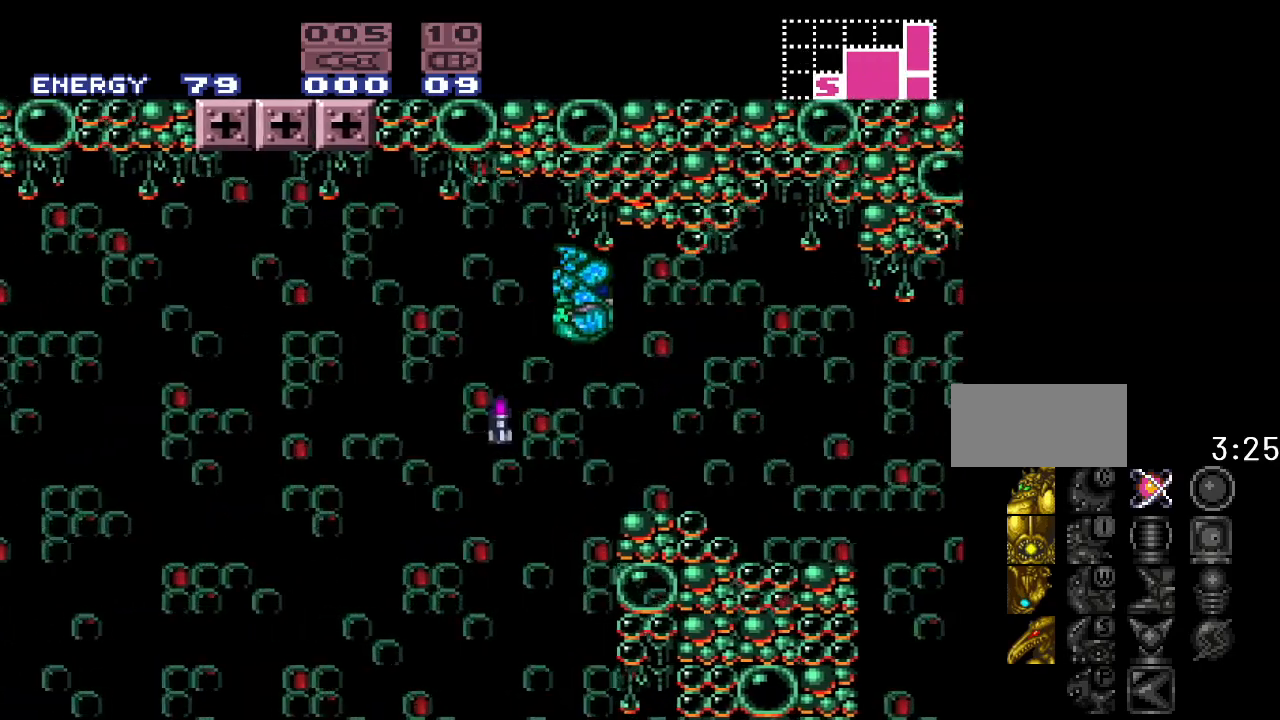
{"buttons": ["Y"], "events": [[150, "DPAD_RIGHT", "up"]]}
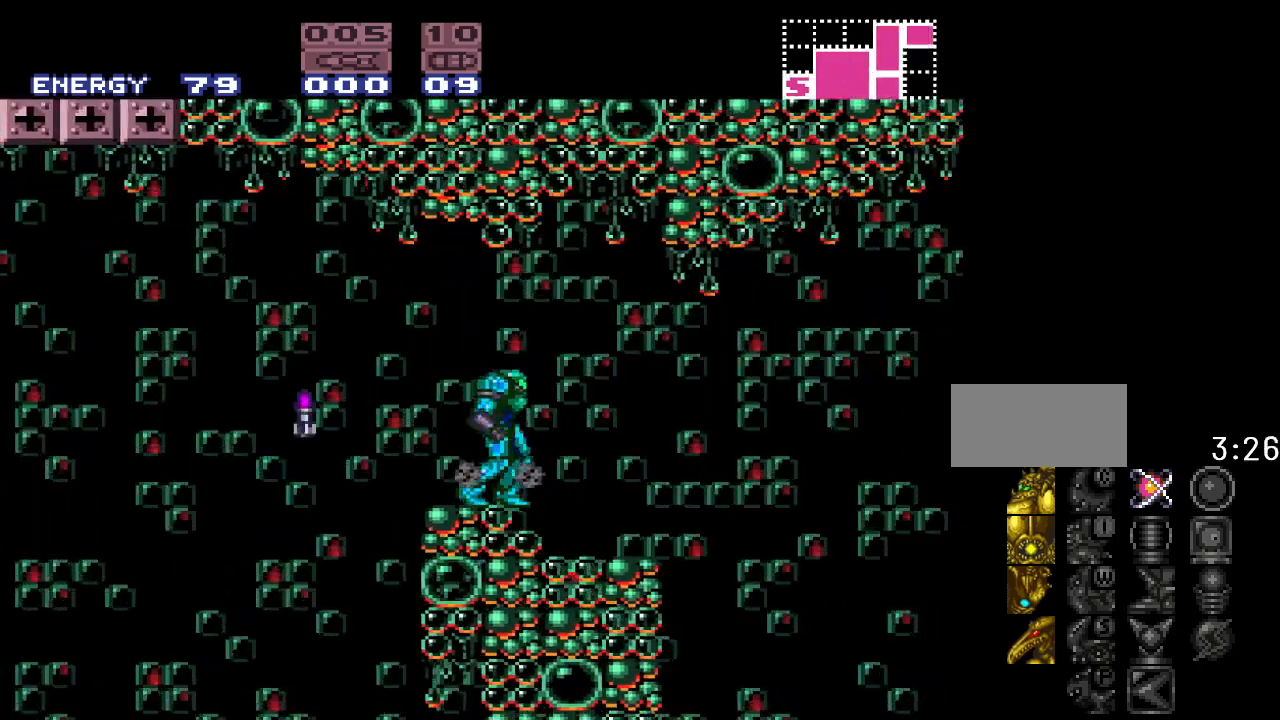
{"buttons": ["Y"], "events": [[83, "DPAD_LEFT", "down"], [267, "B", "down"], [433, "DPAD_LEFT", "up"], [483, "B", "up"]]}
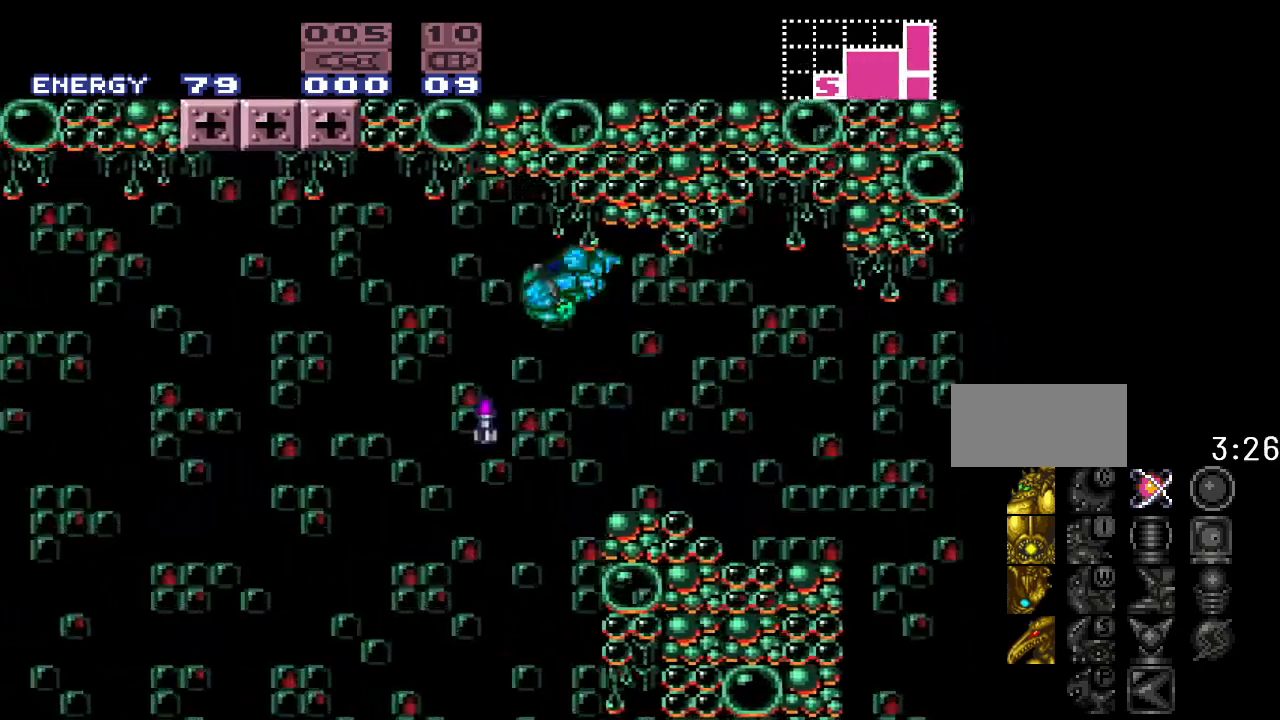
{"buttons": ["Y", "DPAD_RIGHT"], "events": [[167, "DPAD_RIGHT", "down"]]}
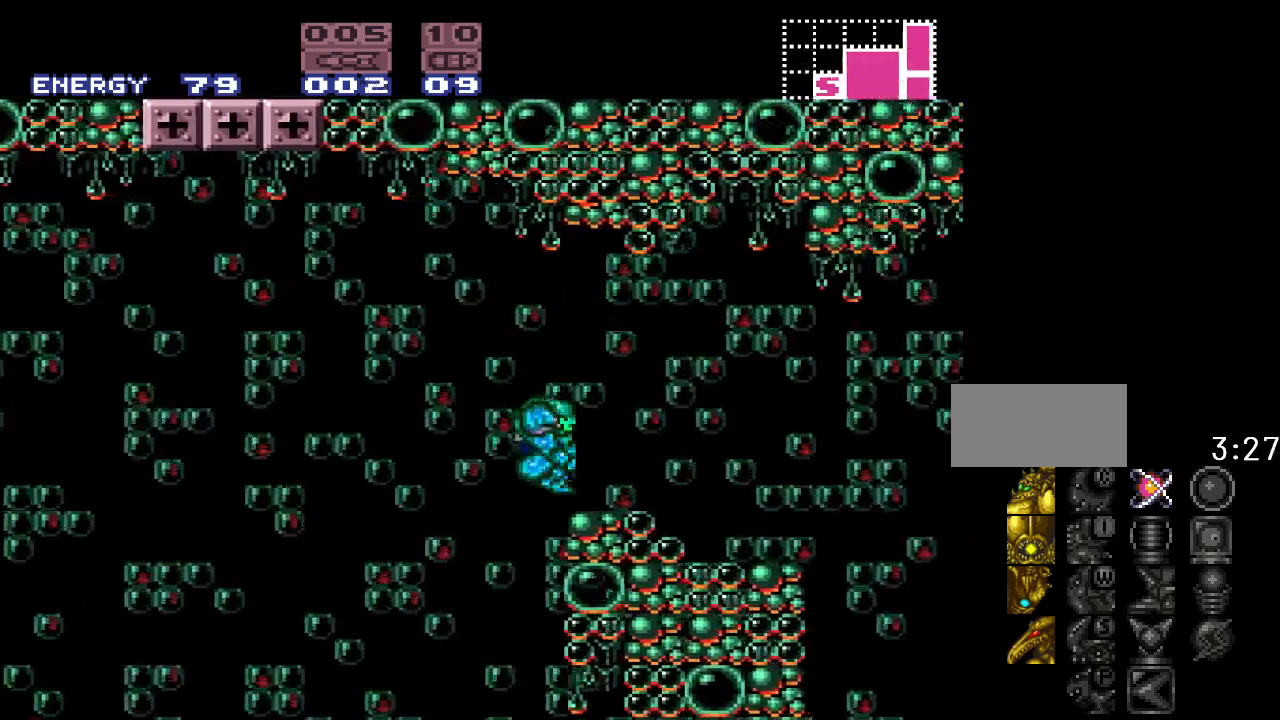
{"buttons": ["Y", "DPAD_RIGHT"], "events": [[17, "DPAD_RIGHT", "up"], [133, "DPAD_LEFT", "down"], [233, "B", "down"], [333, "DPAD_LEFT", "up"], [400, "DPAD_RIGHT", "down"], [483, "B", "up"]]}
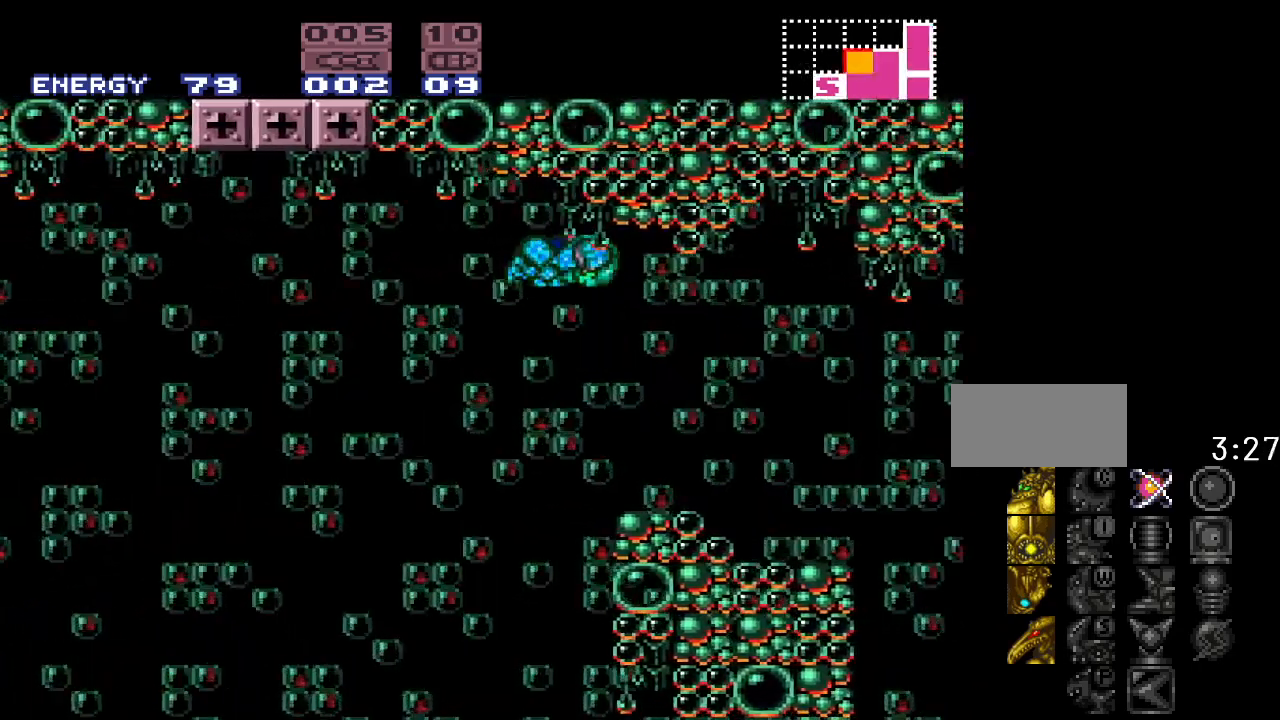
{"buttons": ["Y", "DPAD_RIGHT"], "events": []}
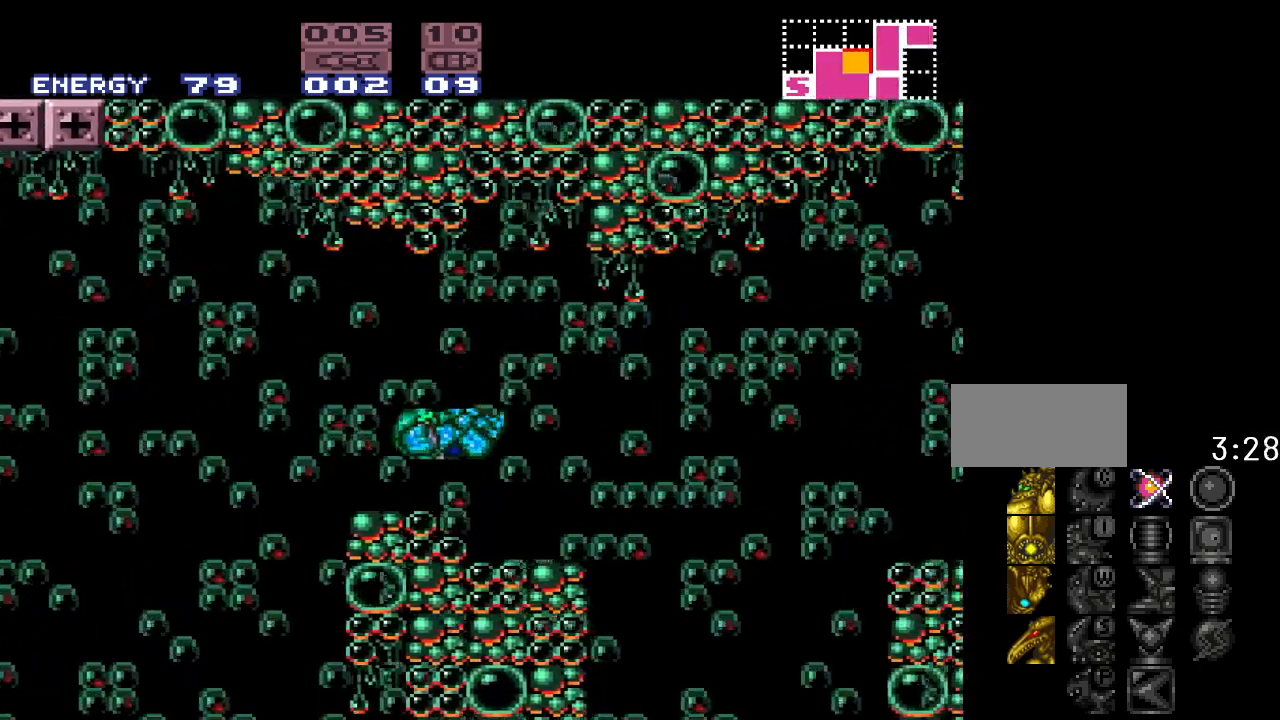
{"buttons": ["DPAD_LEFT"], "events": [[233, "Y", "up"], [333, "DPAD_RIGHT", "up"], [367, "DPAD_LEFT", "down"]]}
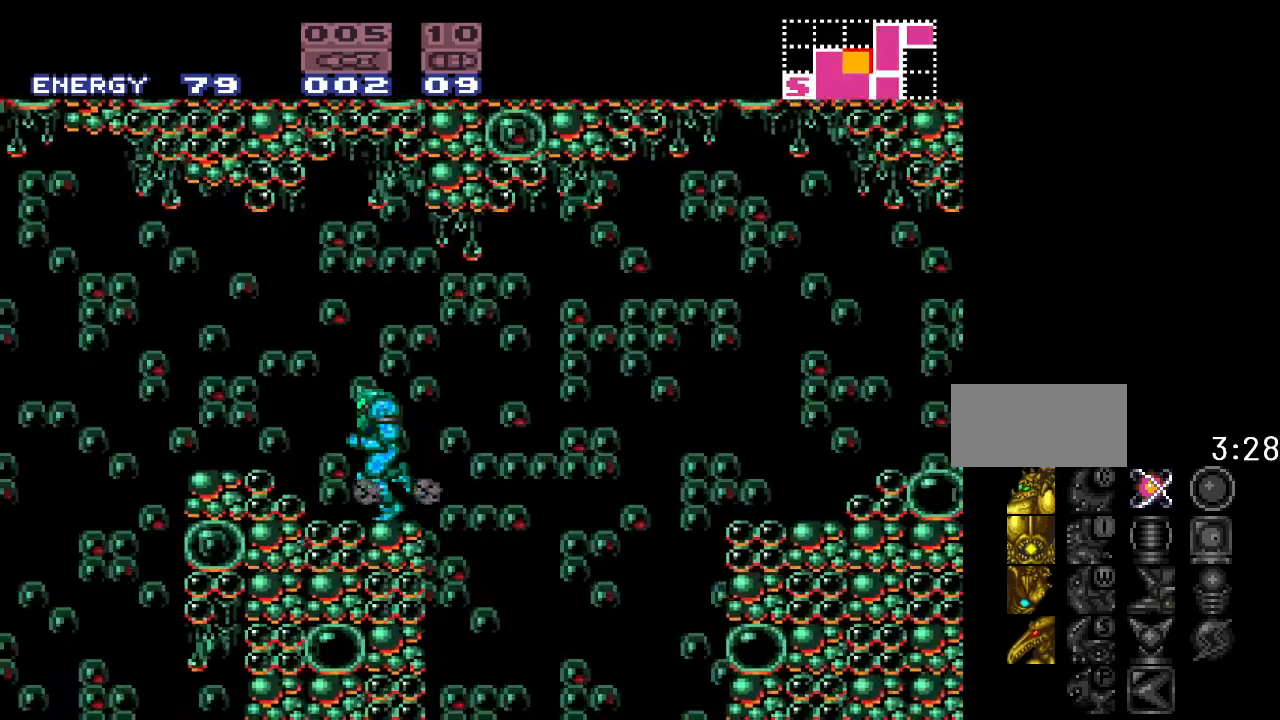
{"buttons": [], "events": [[83, "DPAD_LEFT", "up"], [333, "DPAD_RIGHT", "down"], [483, "DPAD_RIGHT", "up"]]}
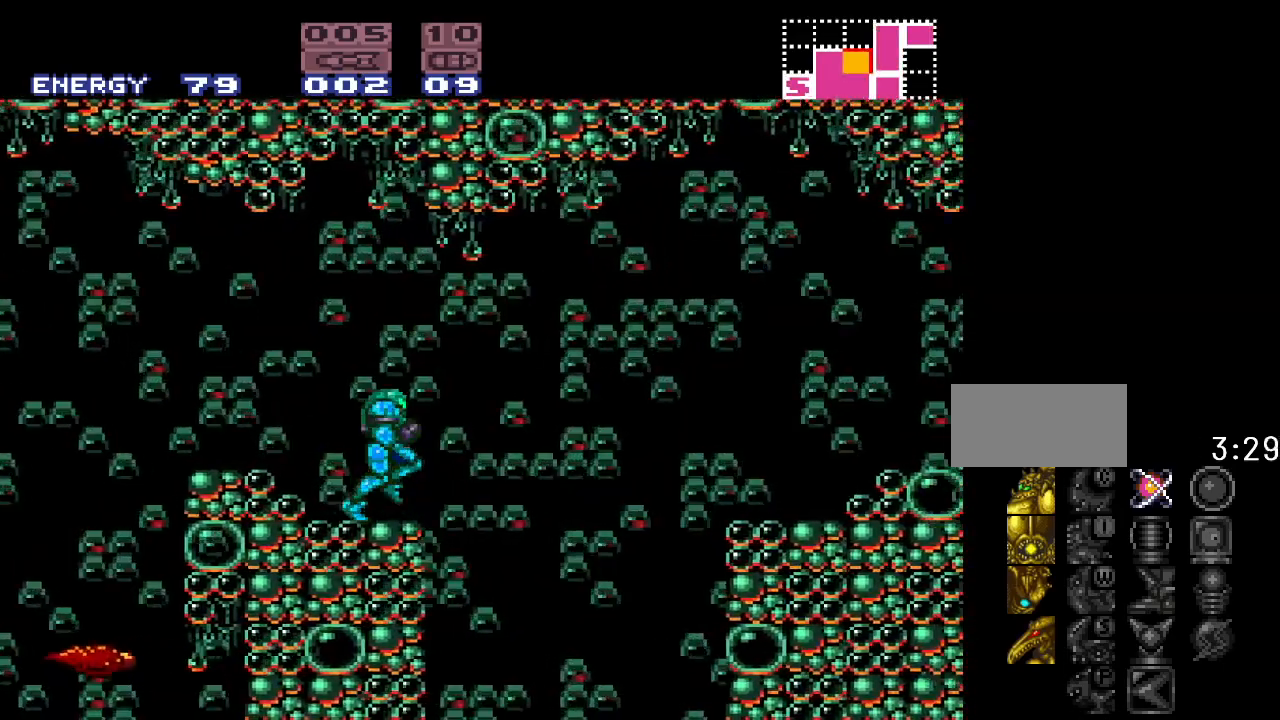
{"buttons": [], "events": [[333, "DPAD_RIGHT", "down"], [450, "DPAD_RIGHT", "up"]]}
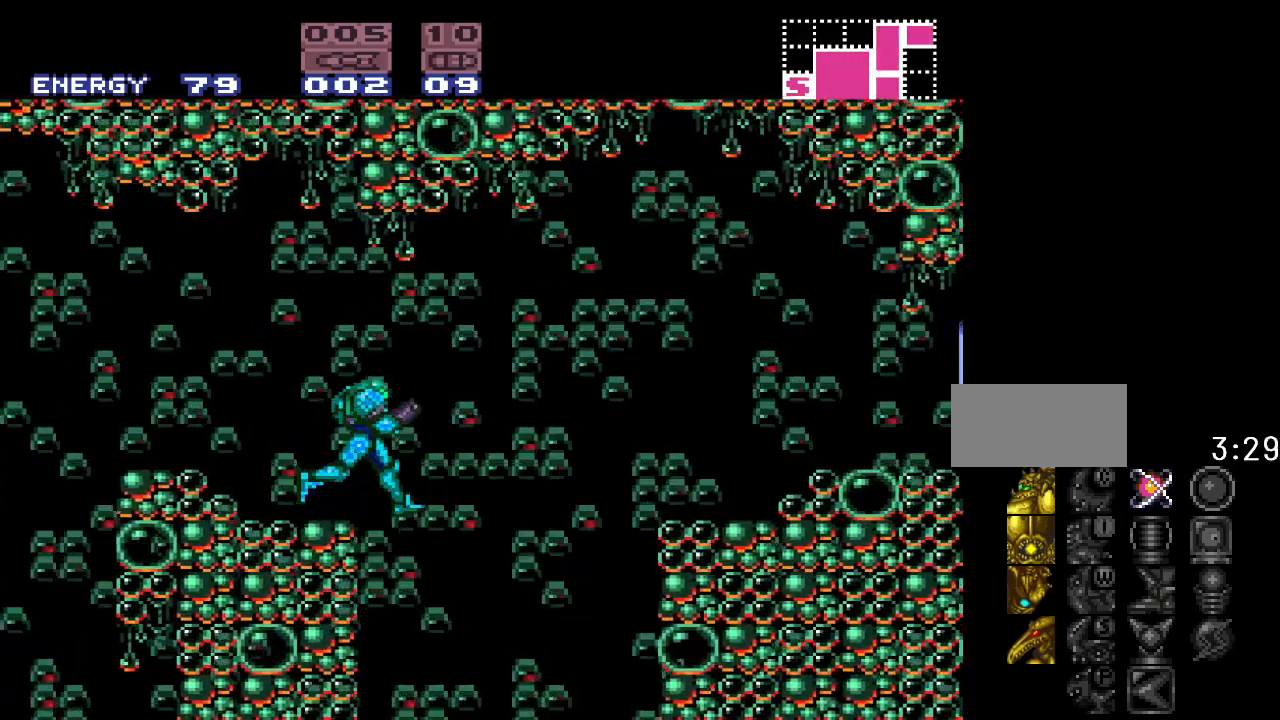
{"buttons": [], "events": [[83, "DPAD_LEFT", "down"], [217, "DPAD_LEFT", "up"]]}
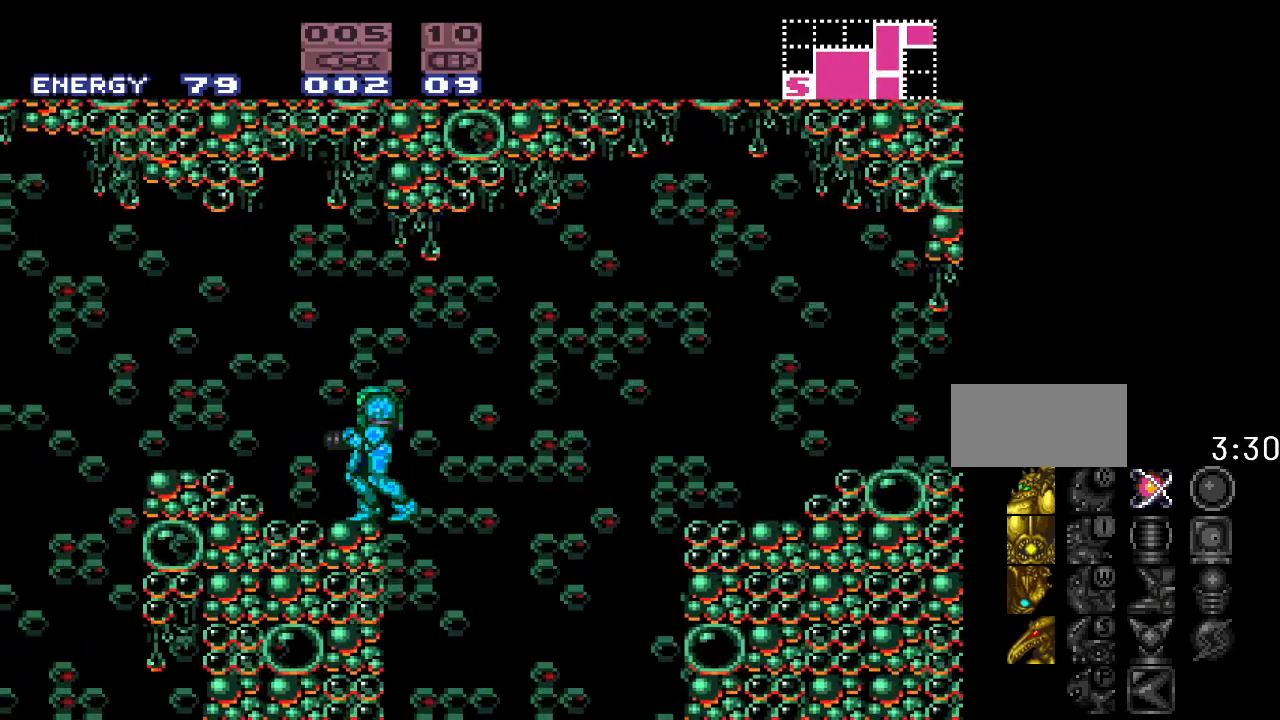
{"buttons": ["Y"], "events": [[200, "Y", "down"]]}